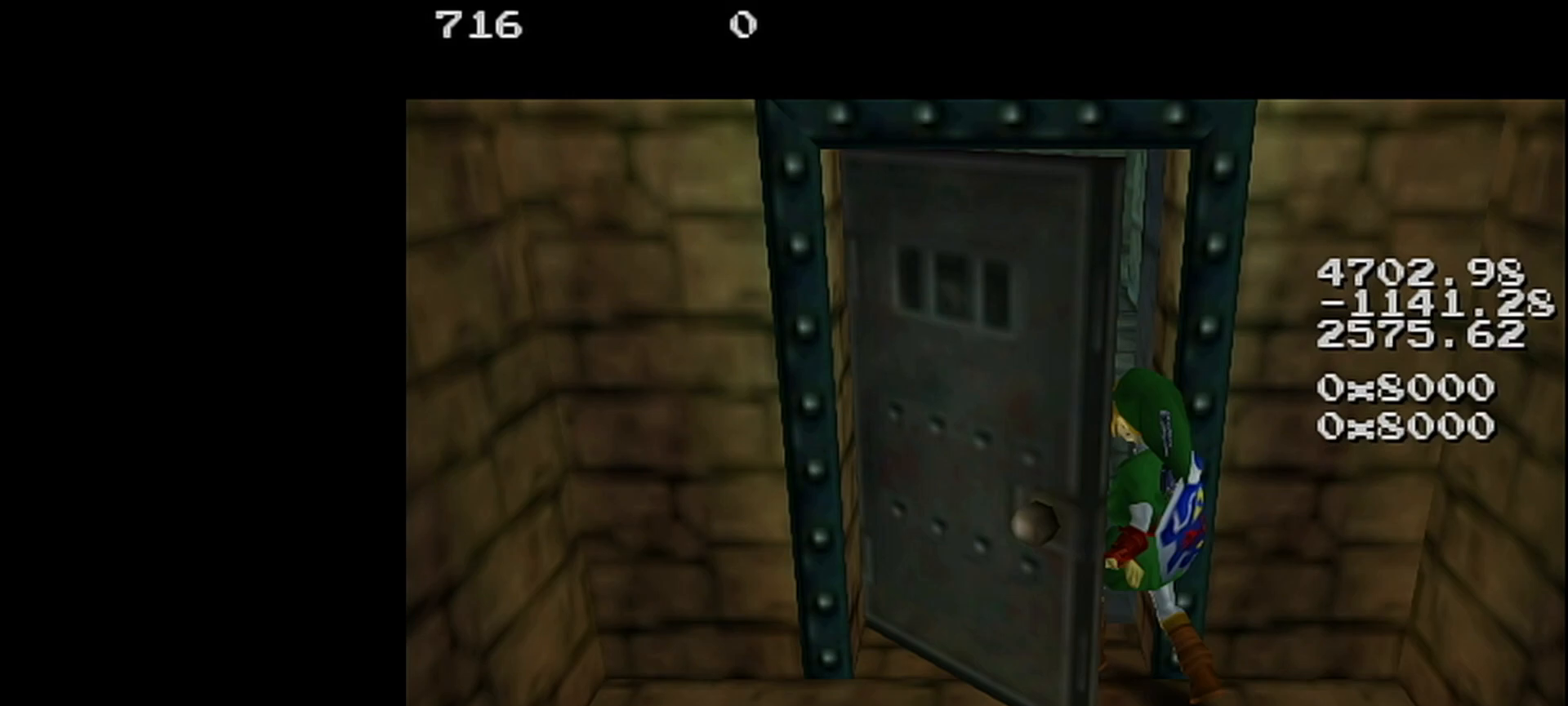
Gameplay with a controller (Nintendo layout); each line is a JSON object with the inputs held at the frame after it. "events" lists button and stick changes between this image and that frame as [ms after this image, input, new state], when the widget could be followed in between. Not read: L3 R3 right_stick.
{"buttons": [], "left_stick": "center", "events": []}
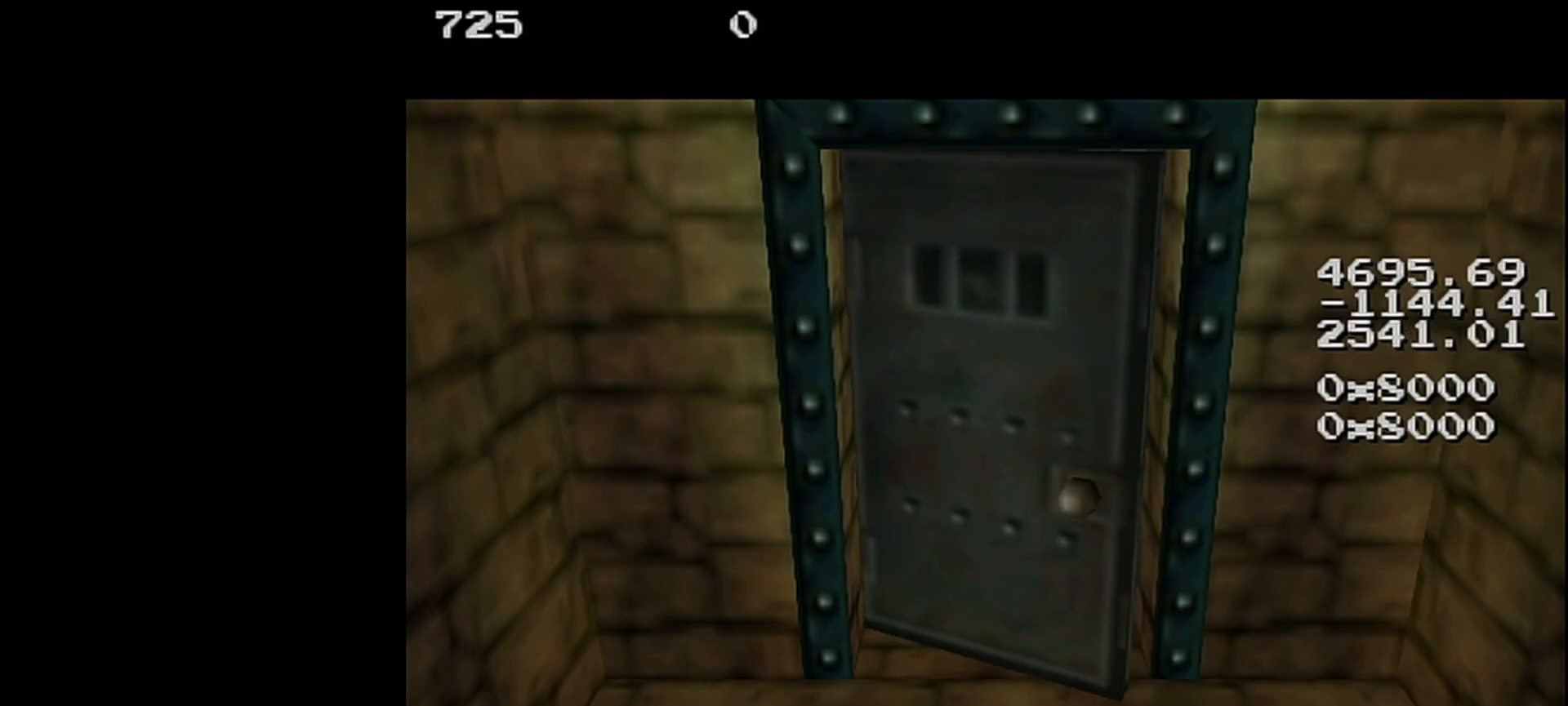
{"buttons": [], "left_stick": "center", "events": []}
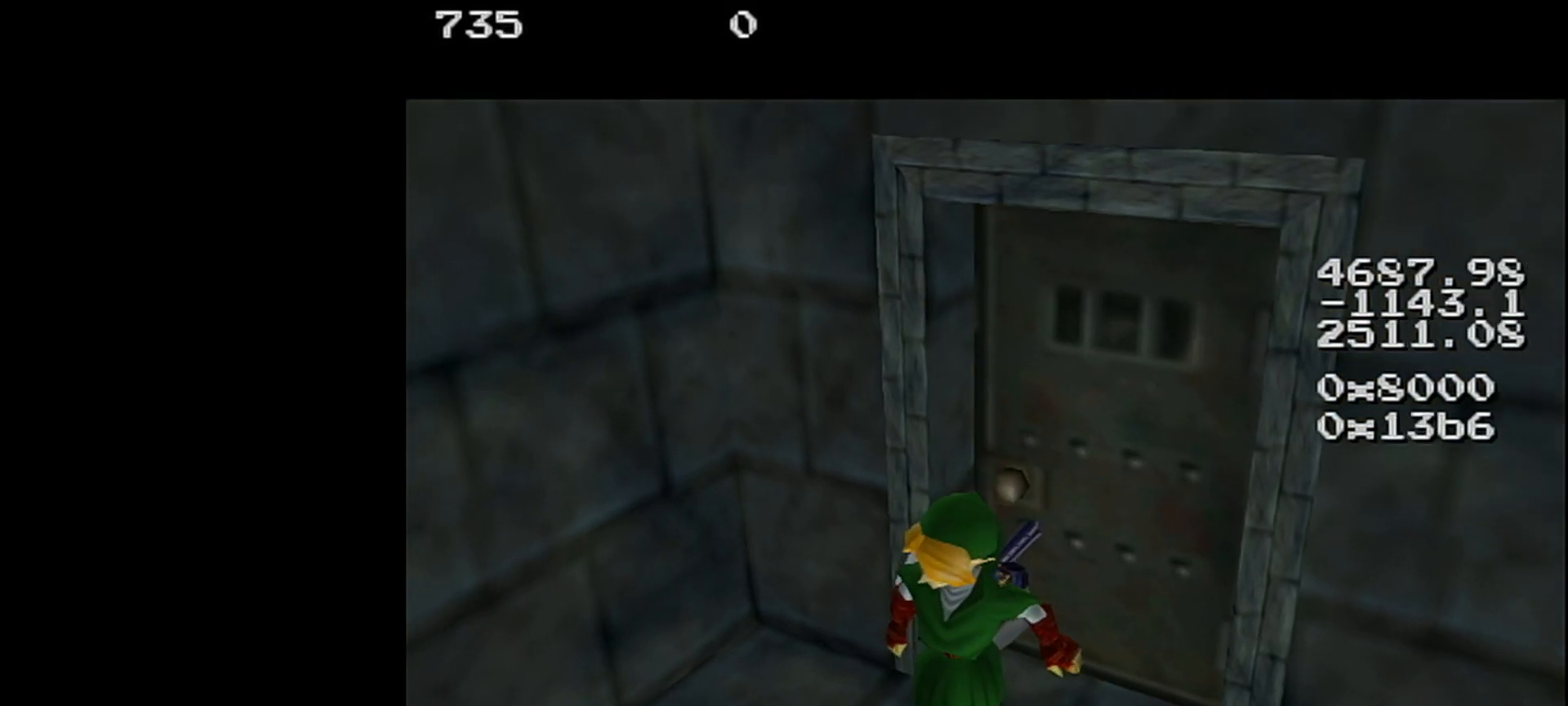
{"buttons": [], "left_stick": "center", "events": []}
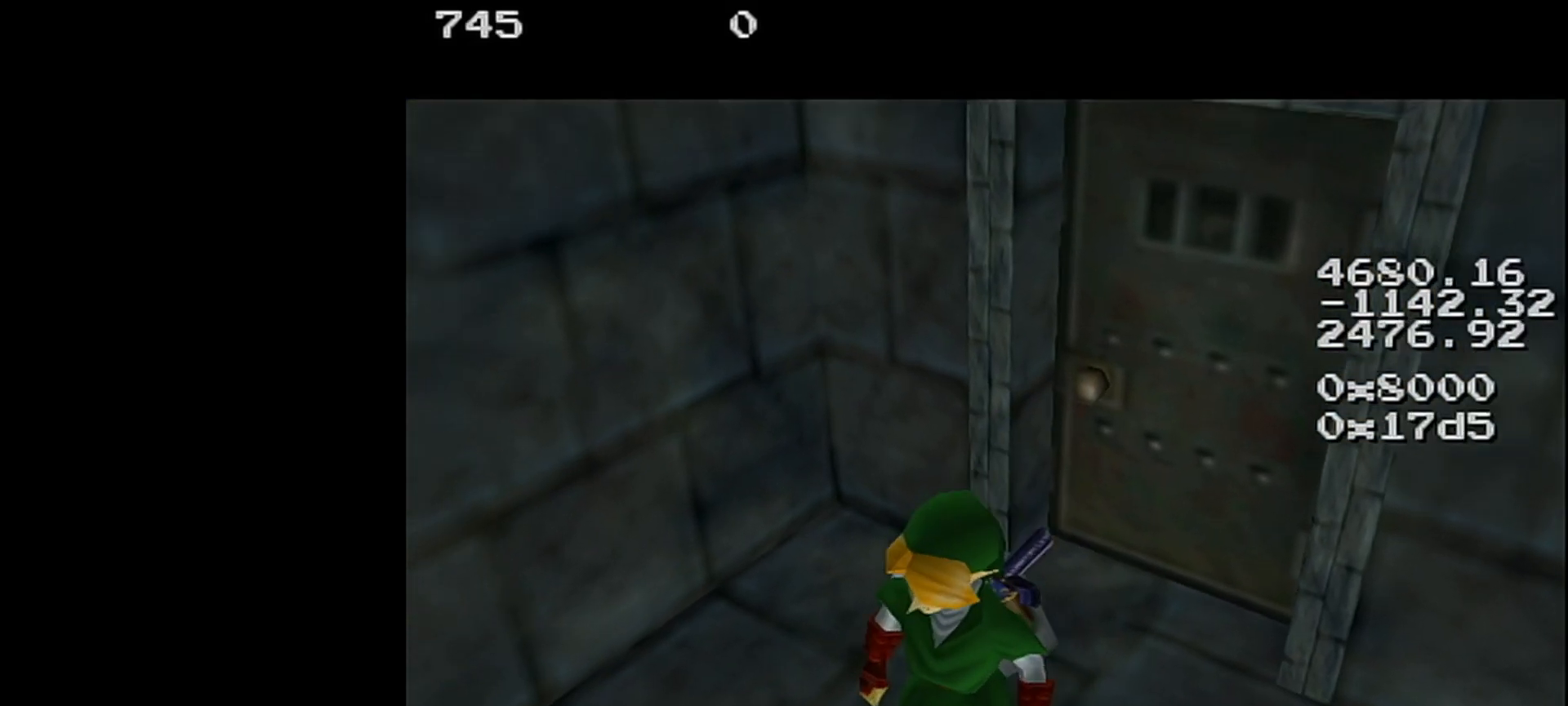
{"buttons": [], "left_stick": "center", "events": []}
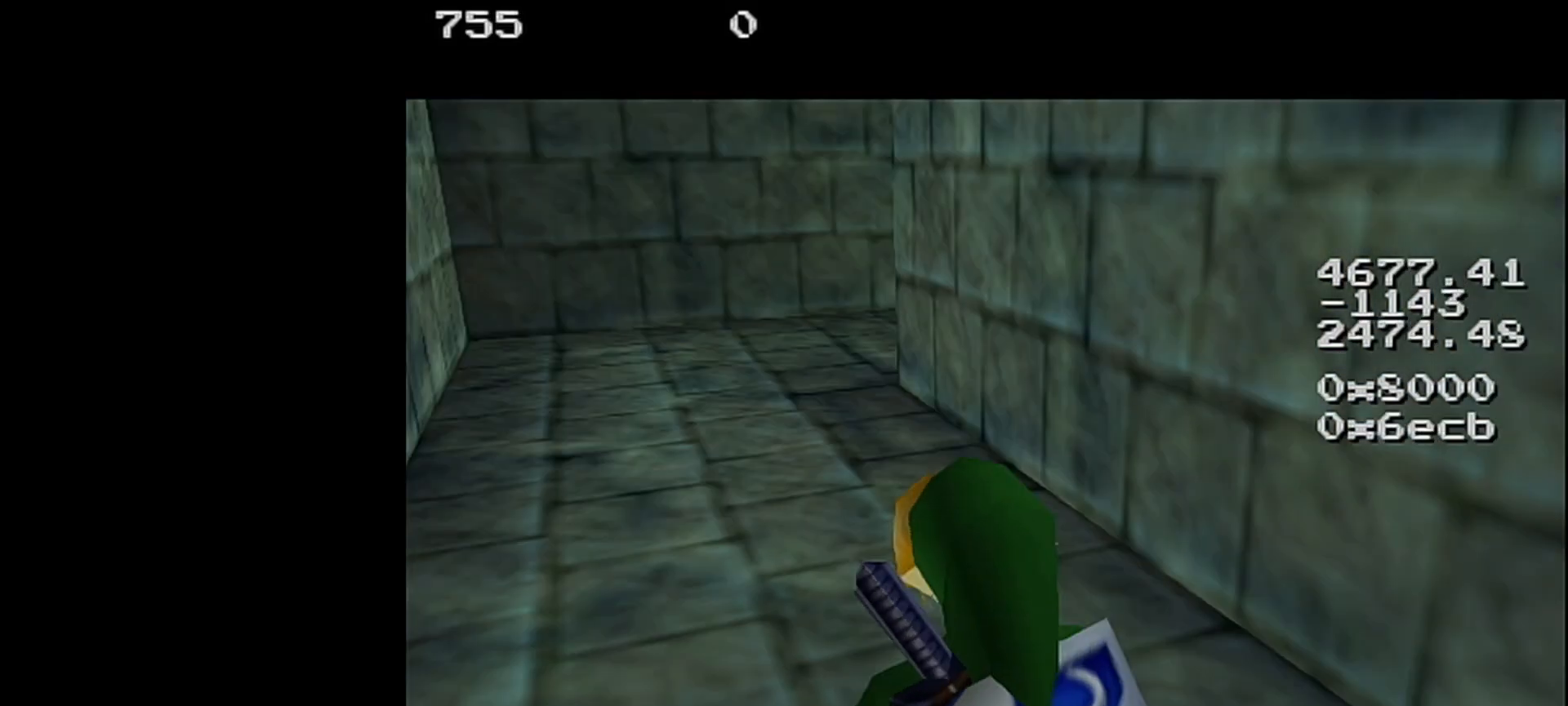
{"buttons": ["L1"], "left_stick": "center", "events": [[283, "L1", "down"]]}
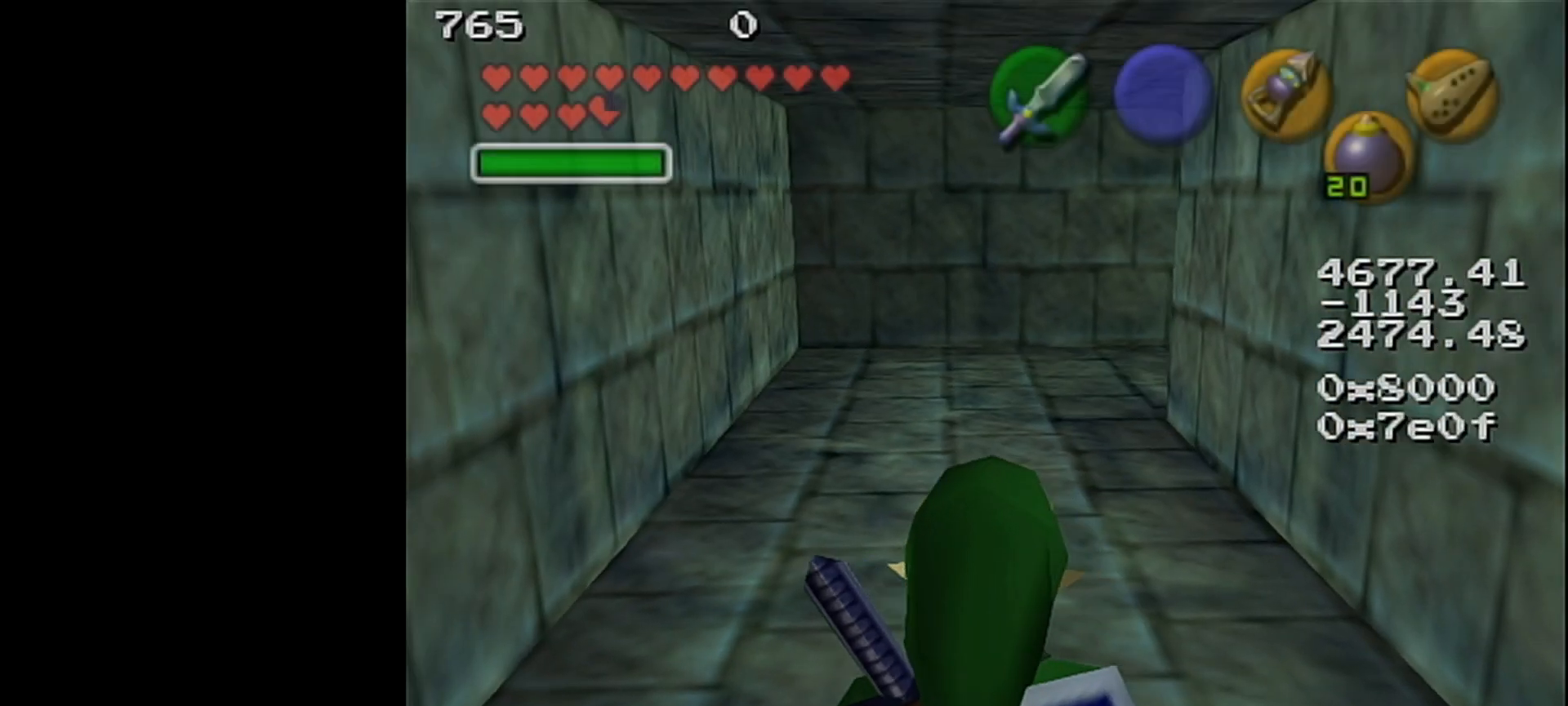
{"buttons": [], "left_stick": "center", "events": [[67, "L1", "up"]]}
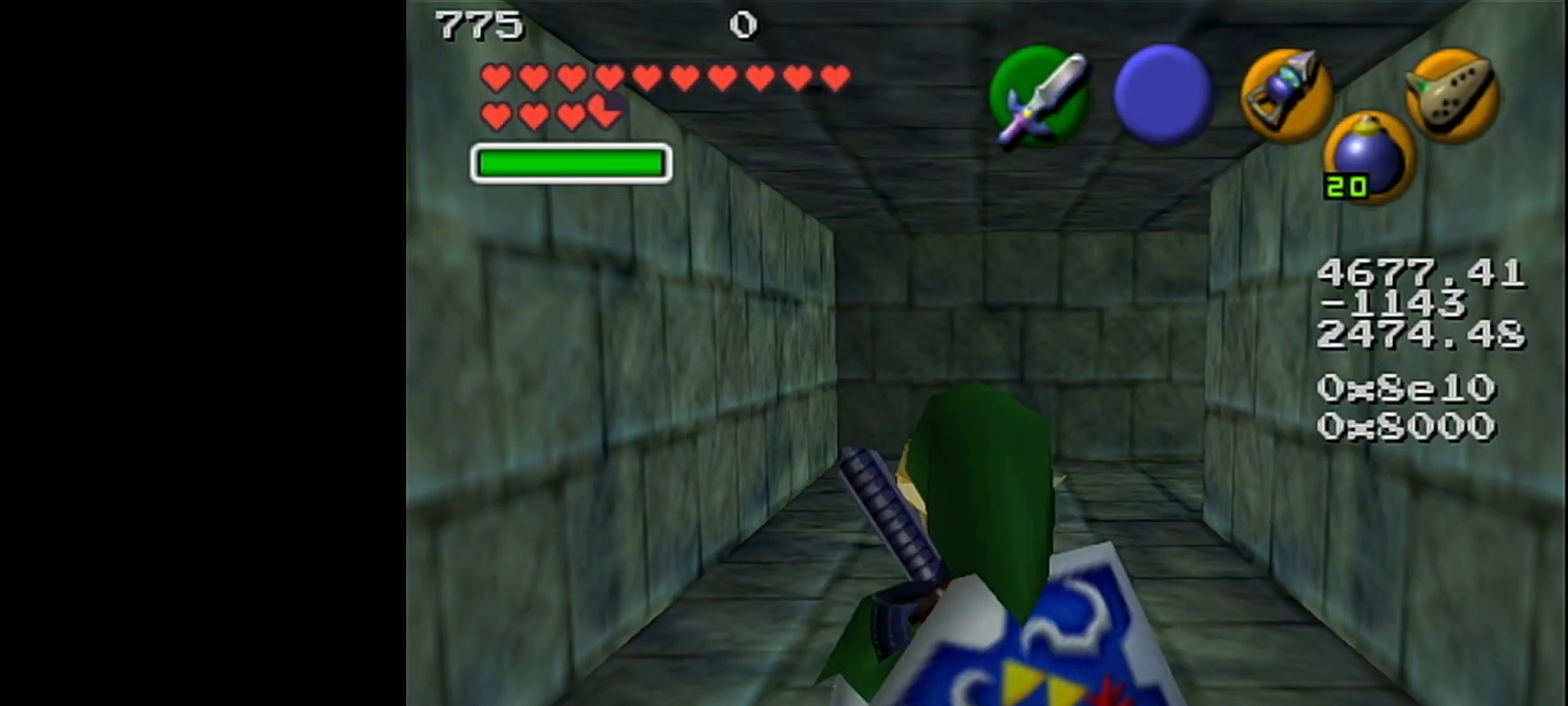
{"buttons": ["L1"], "left_stick": "center", "events": [[483, "L1", "down"]]}
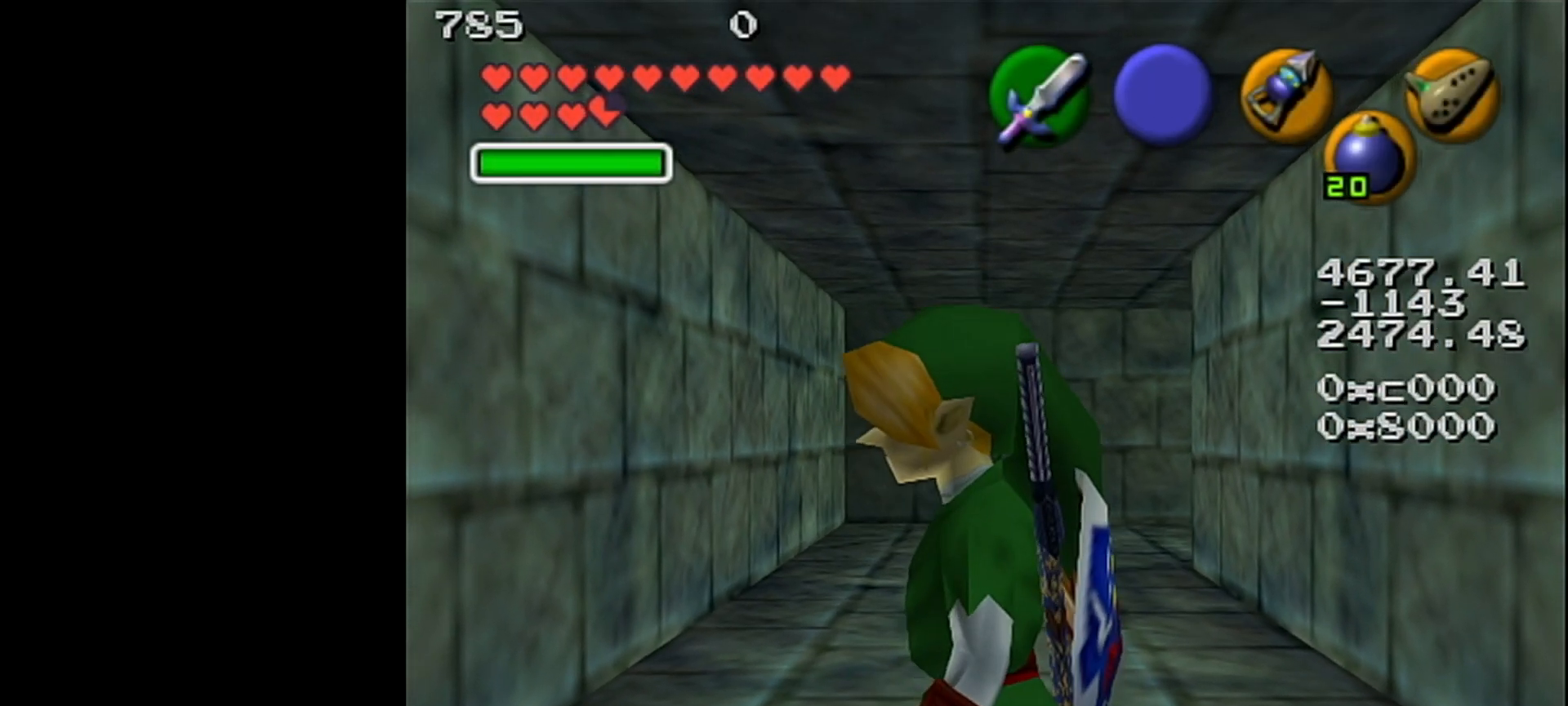
{"buttons": ["L1"], "left_stick": "center", "events": [[183, "left_stick", "right"], [217, "A", "down"], [433, "A", "up"], [433, "left_stick", "center"]]}
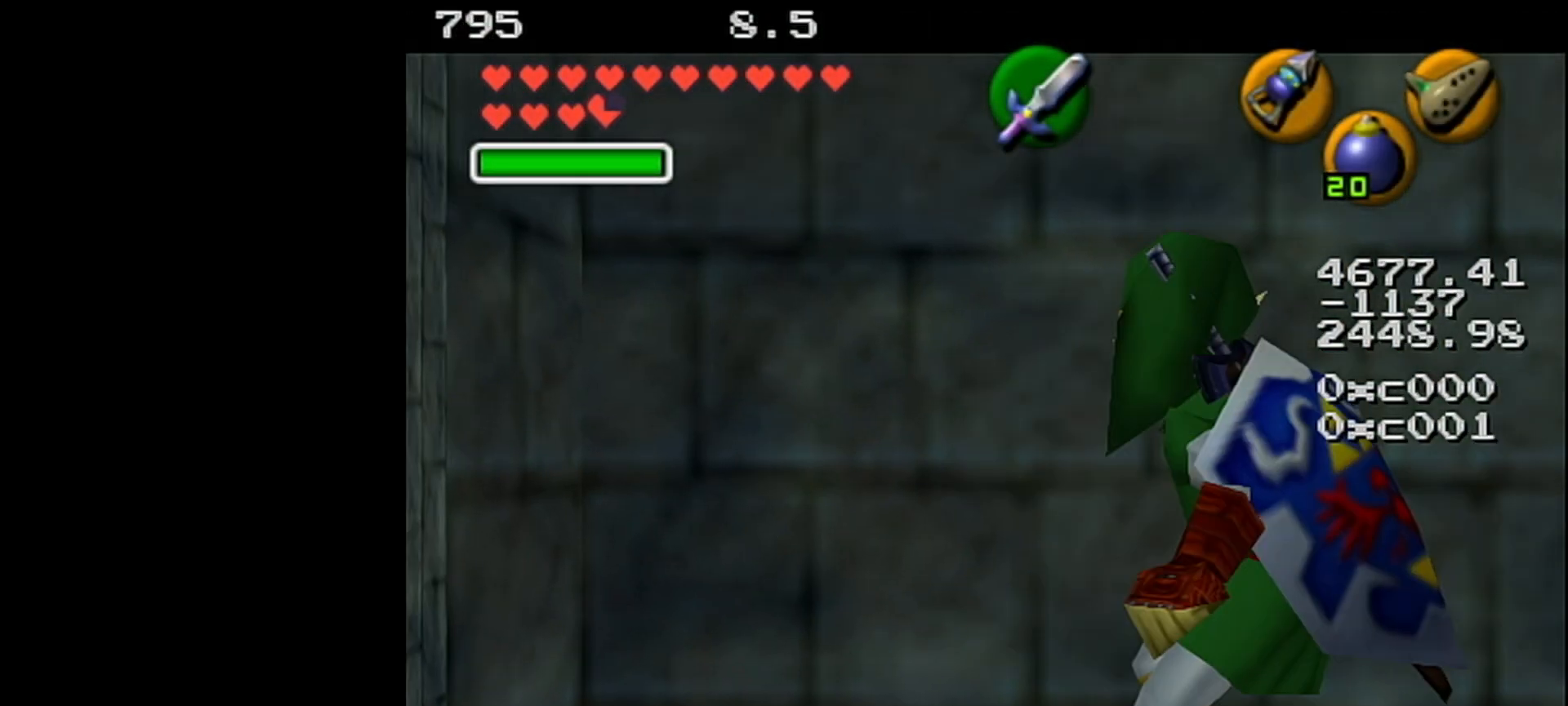
{"buttons": ["A", "L1"], "left_stick": "right", "events": [[67, "left_stick", "right"], [100, "A", "down"], [250, "left_stick", "center"], [300, "A", "up"], [417, "left_stick", "right"], [450, "A", "down"]]}
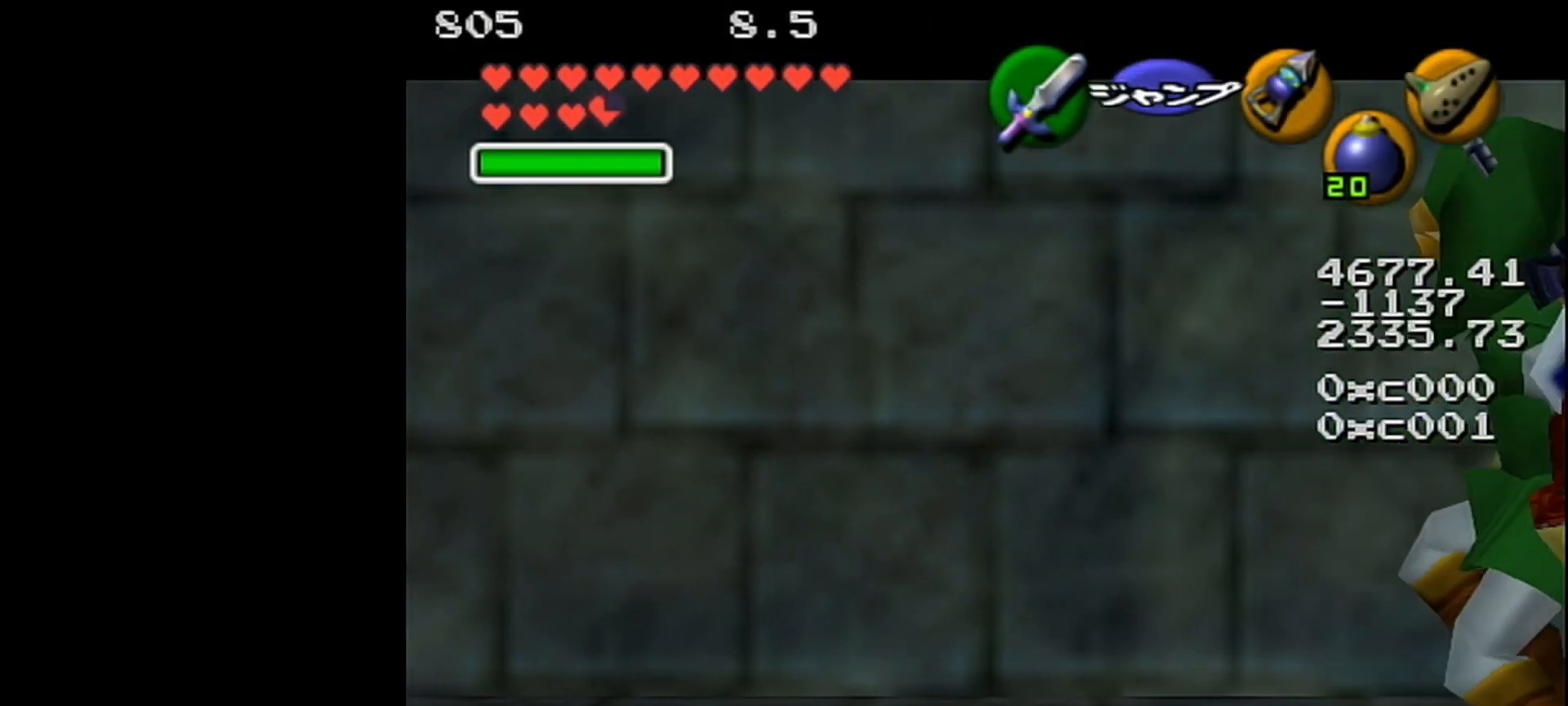
{"buttons": ["L1"], "left_stick": "down", "events": [[117, "left_stick", "center"], [150, "A", "up"], [250, "left_stick", "down"]]}
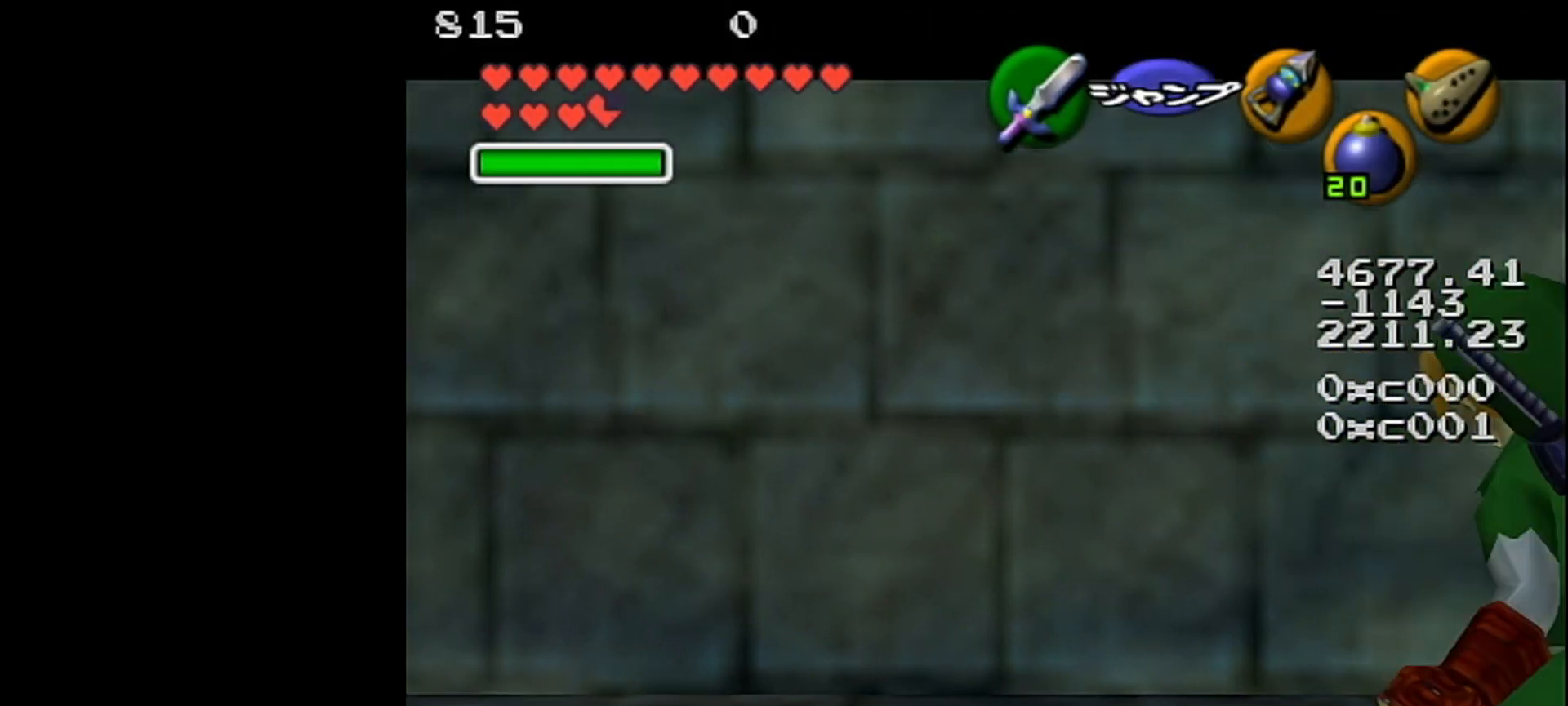
{"buttons": ["L1"], "left_stick": "down", "events": []}
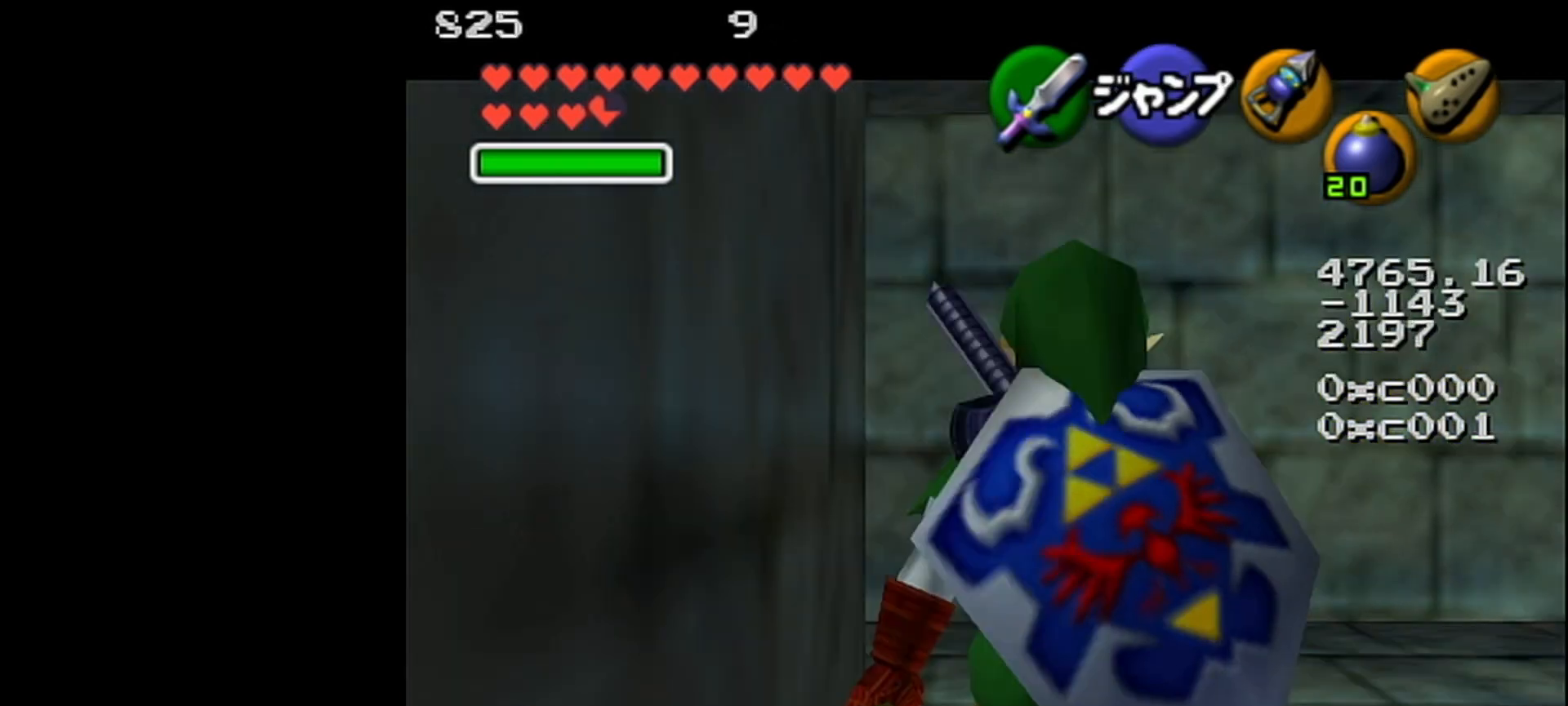
{"buttons": ["L1"], "left_stick": "down", "events": [[33, "Y", "down"], [133, "R1", "down"], [183, "Y", "up"], [300, "R1", "up"]]}
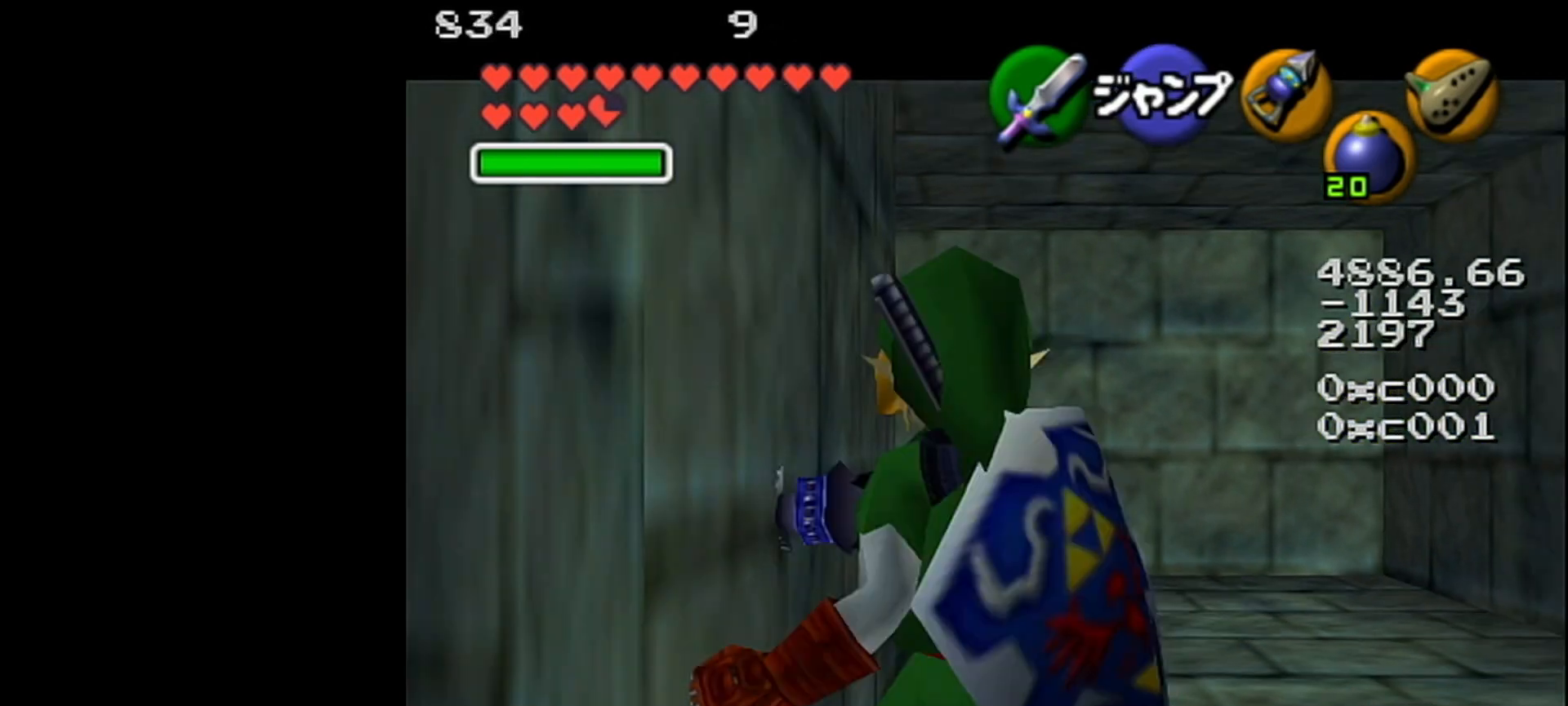
{"buttons": ["L1"], "left_stick": "down", "events": []}
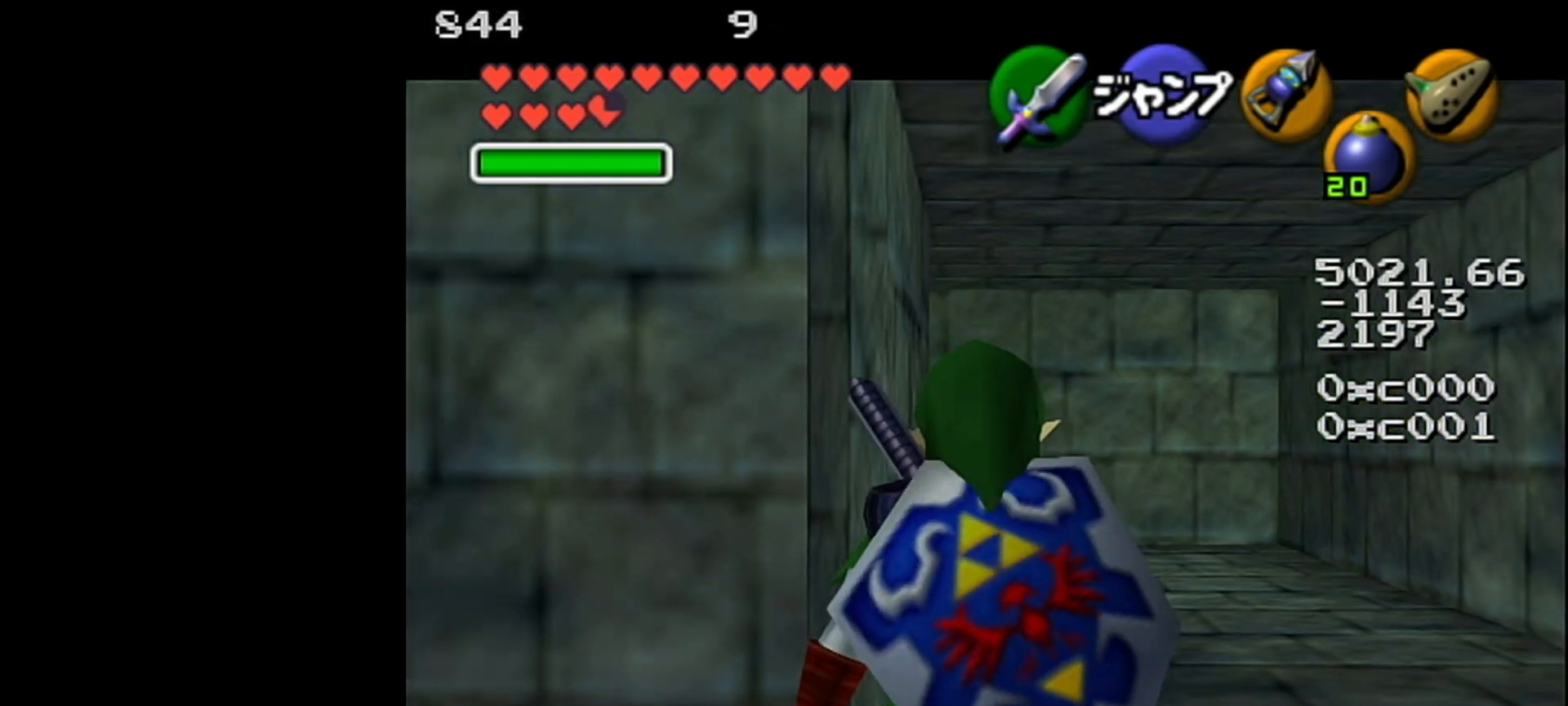
{"buttons": ["L1"], "left_stick": "down", "events": []}
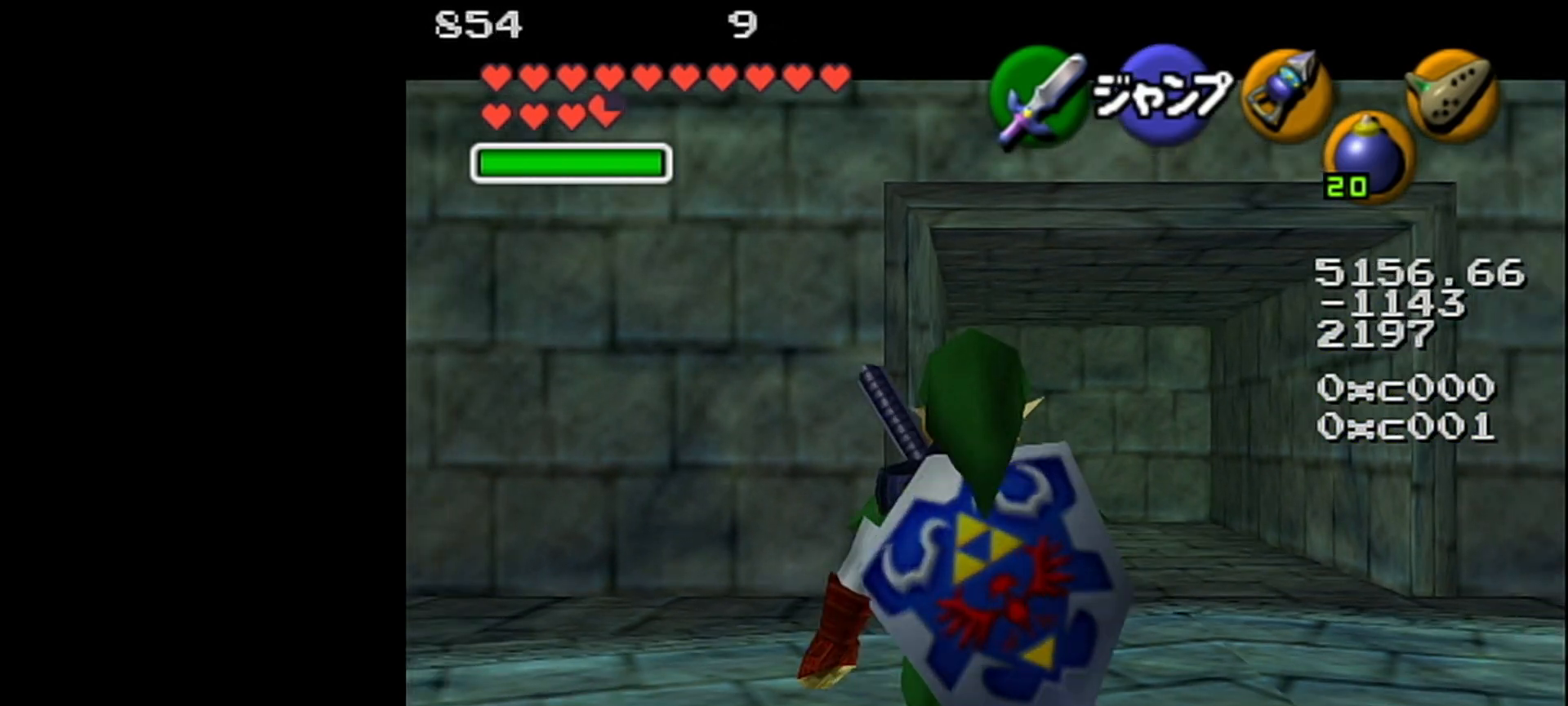
{"buttons": ["L1"], "left_stick": "down", "events": []}
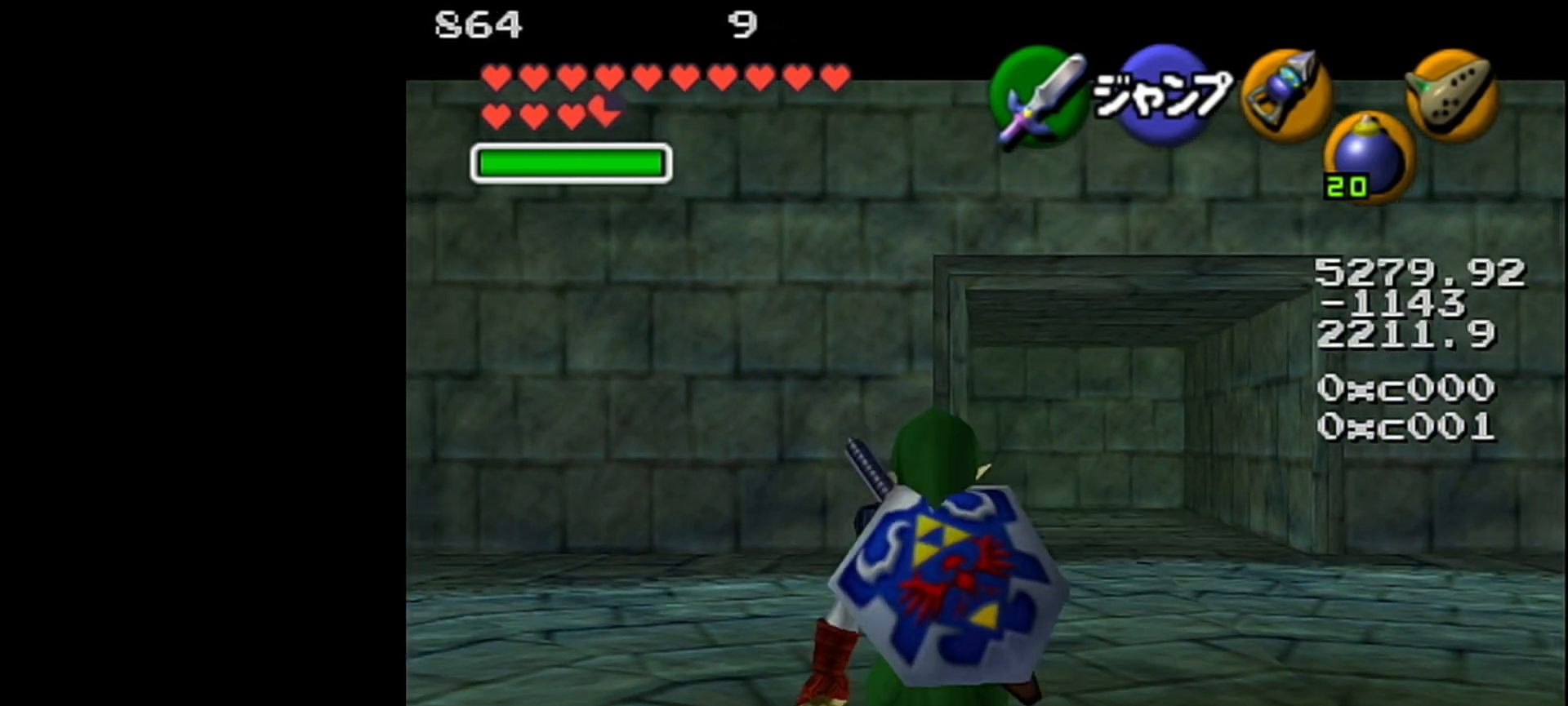
{"buttons": ["L1"], "left_stick": "down", "events": []}
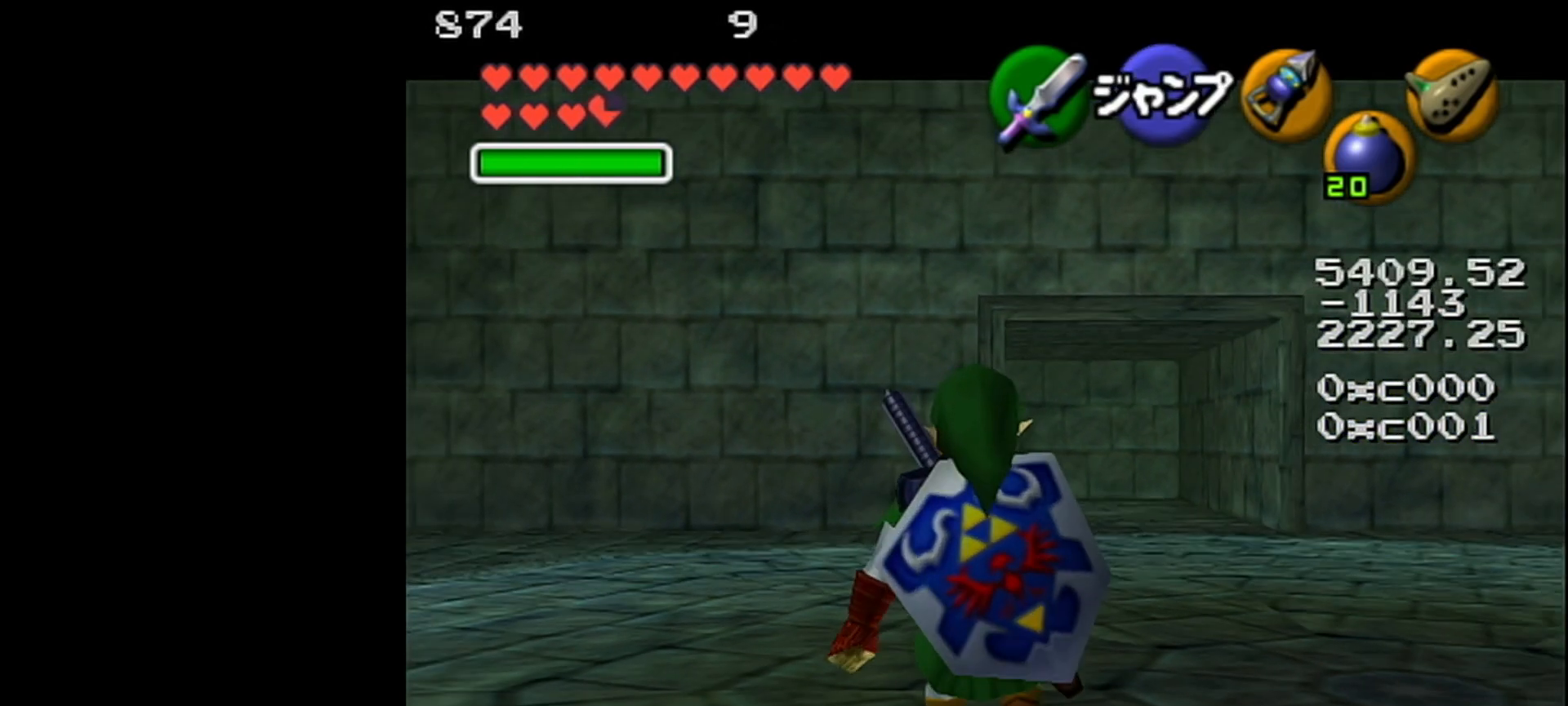
{"buttons": ["L1"], "left_stick": "down", "events": []}
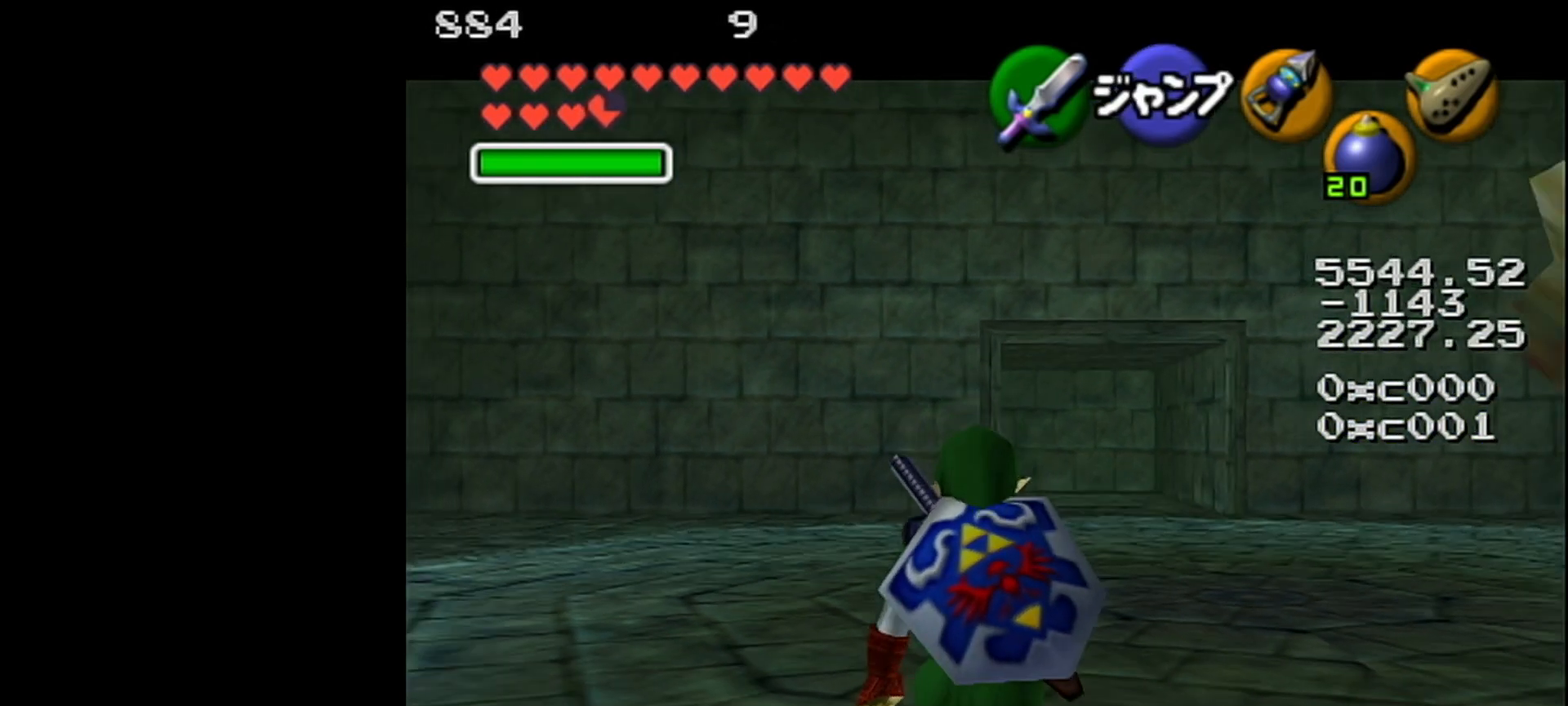
{"buttons": ["L1"], "left_stick": "down", "events": []}
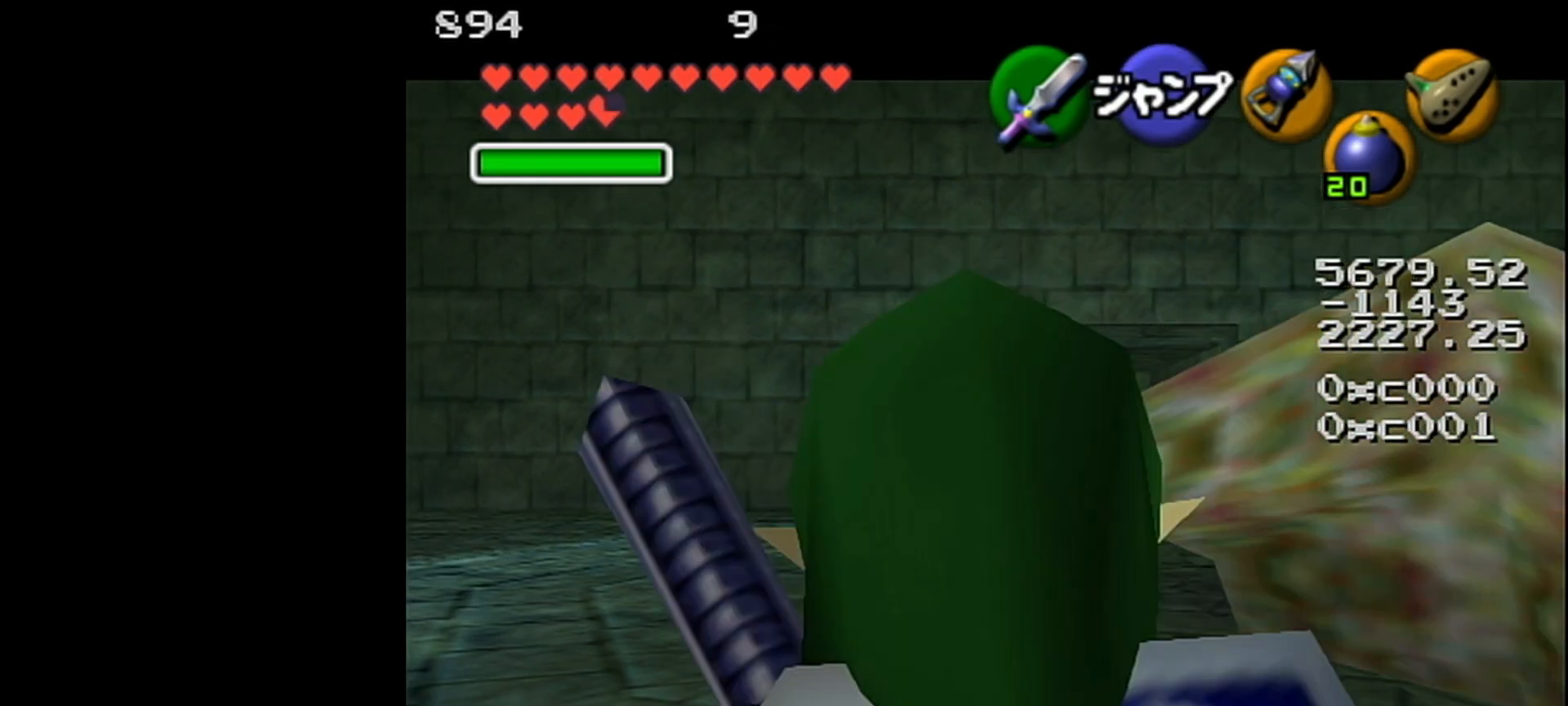
{"buttons": ["L1"], "left_stick": "center", "events": [[417, "left_stick", "center"]]}
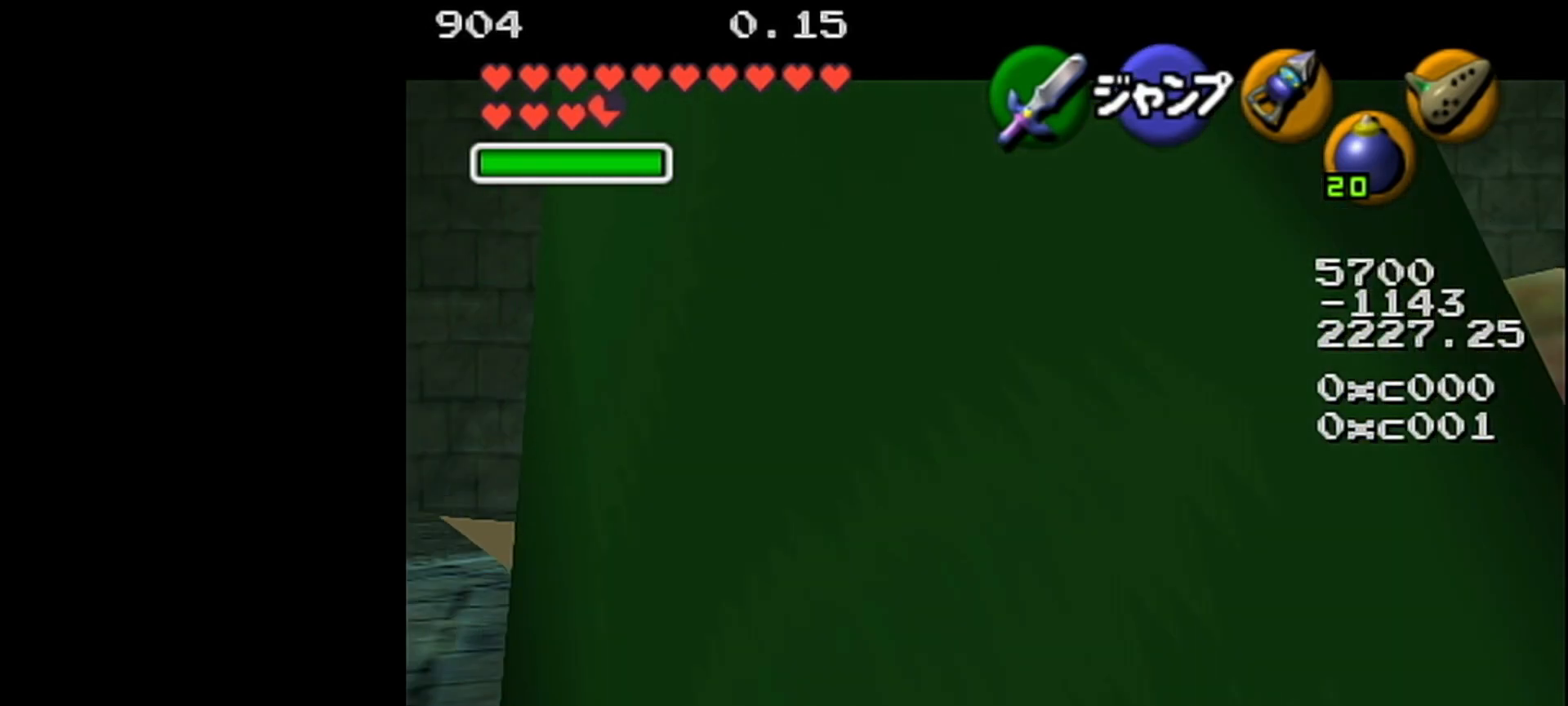
{"buttons": ["L1"], "left_stick": "center", "events": []}
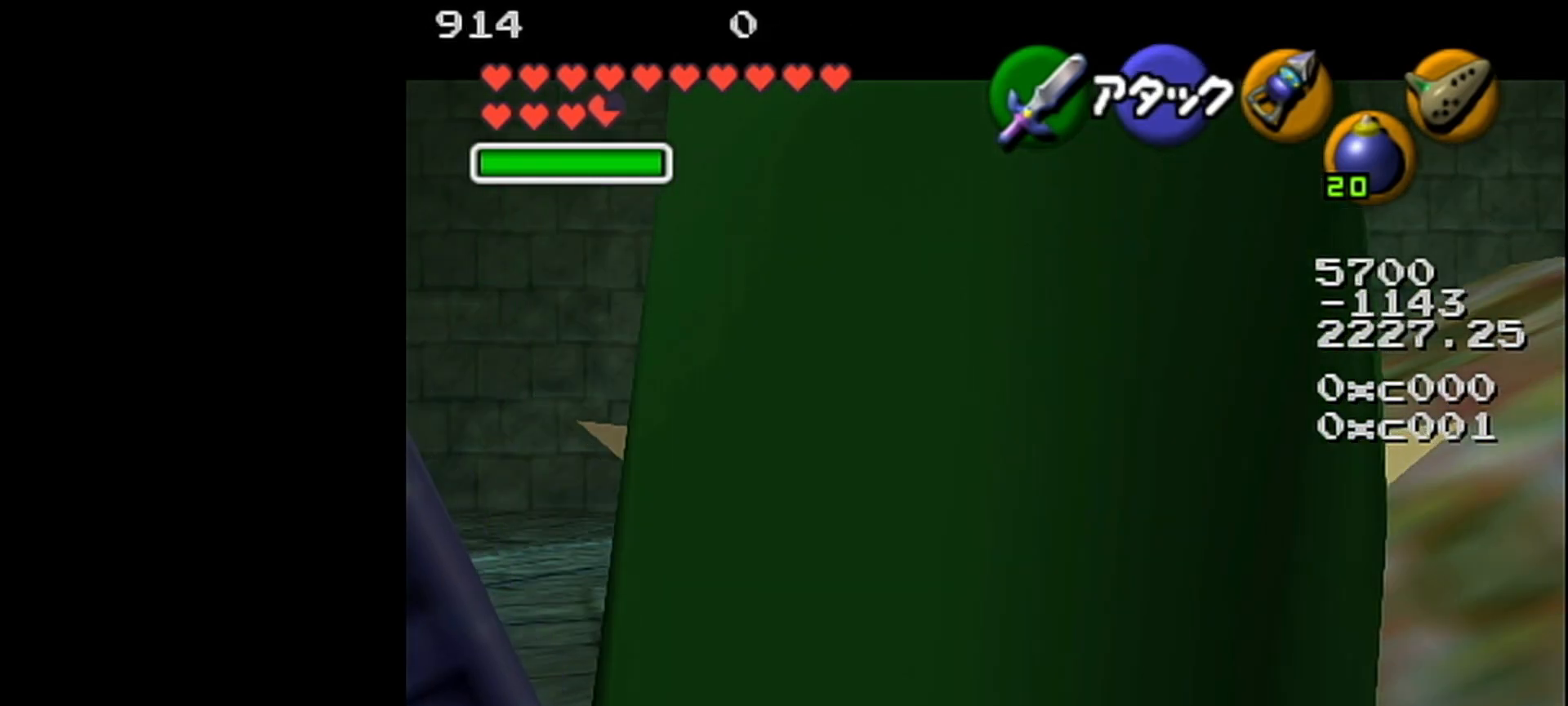
{"buttons": ["L1"], "left_stick": "center", "events": []}